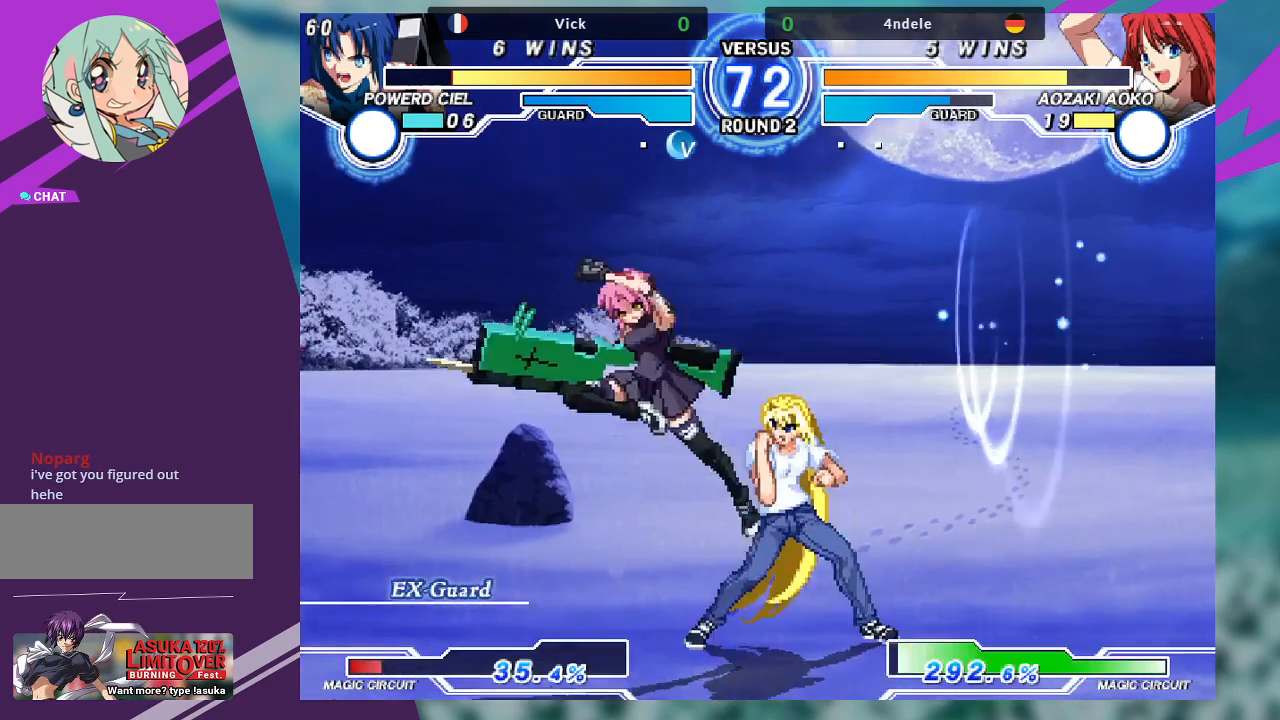
Gameplay with a controller (arcade stick); each line is a JSON object with the inputs held at the frame after it. "events" lists button and stick changes between this image and that frame as [ms after this image, input, new state], when the widget could be followed in between. Not read: L3 R3.
{"buttons": ["SQUARE"], "left_stick": "right", "events": [[267, "R1", "down"], [367, "R1", "up"], [467, "SQUARE", "down"], [467, "left_stick", "right"]]}
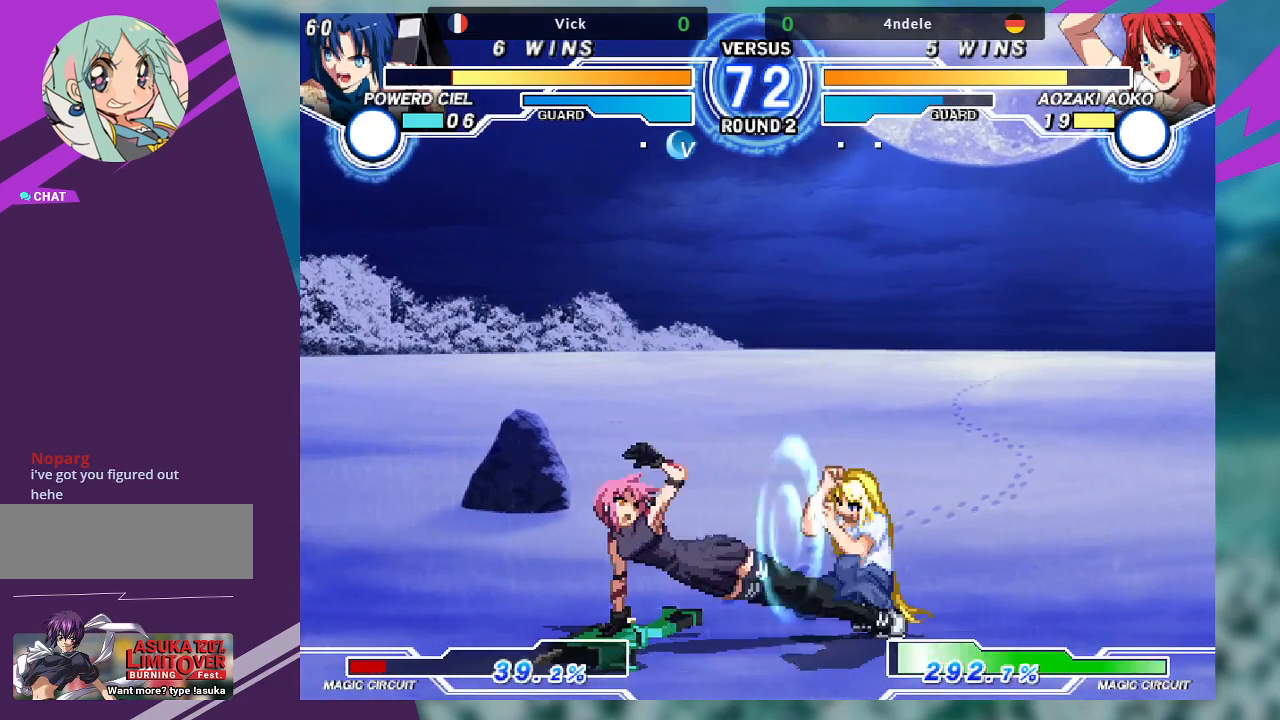
{"buttons": ["SQUARE"], "left_stick": "center", "events": [[67, "left_stick", "center"]]}
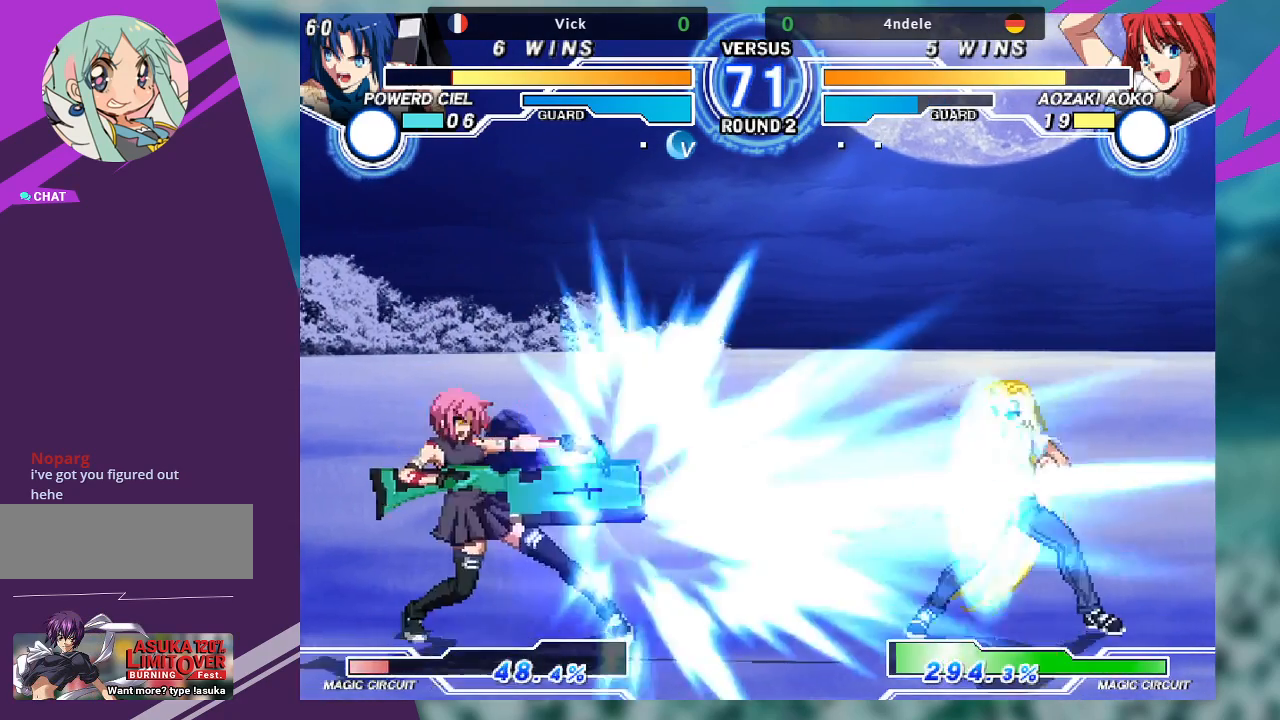
{"buttons": [], "left_stick": "right", "events": [[167, "SQUARE", "up"], [333, "left_stick", "right"], [433, "left_stick", "center"], [500, "left_stick", "right"]]}
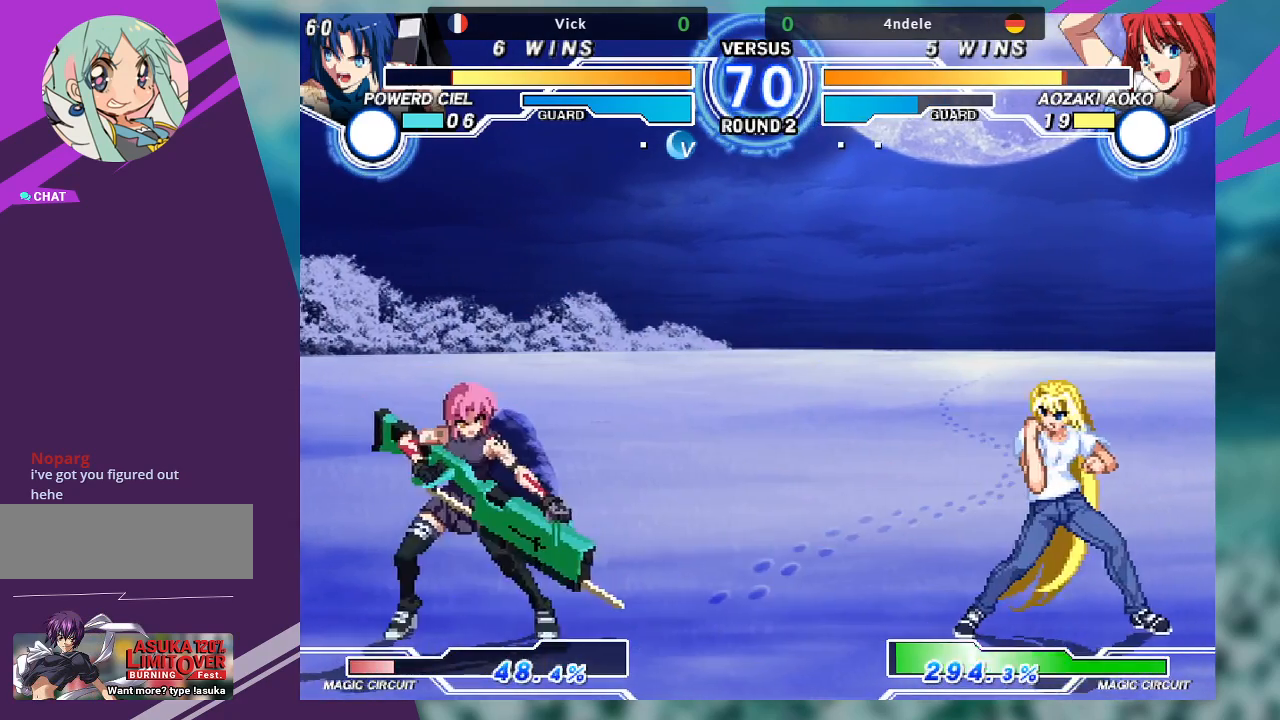
{"buttons": ["R1"], "left_stick": "down-left", "events": [[67, "left_stick", "center"], [133, "left_stick", "right"], [400, "left_stick", "down-left"], [500, "R1", "down"]]}
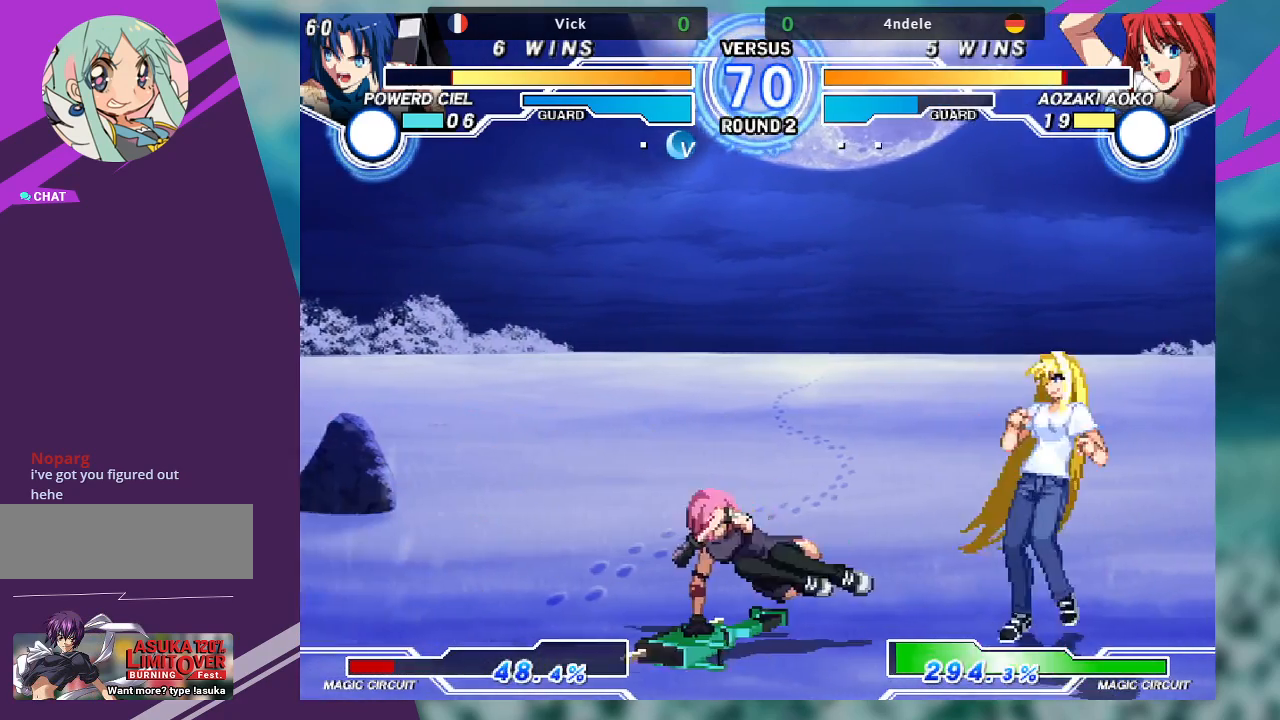
{"buttons": [], "left_stick": "center", "events": [[67, "R1", "up"], [133, "left_stick", "down-right"], [200, "SQUARE", "down"], [267, "SQUARE", "up"], [267, "left_stick", "center"]]}
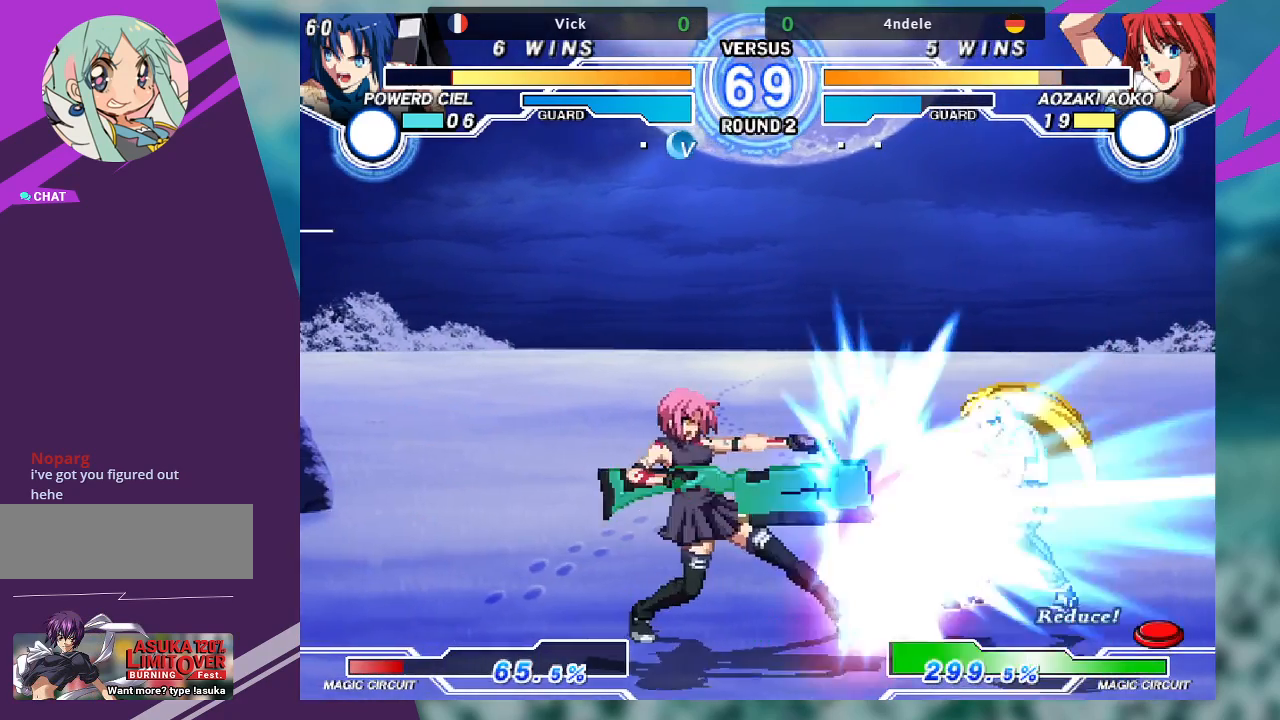
{"buttons": [], "left_stick": "right", "events": [[367, "left_stick", "right"], [433, "left_stick", "center"], [500, "left_stick", "right"]]}
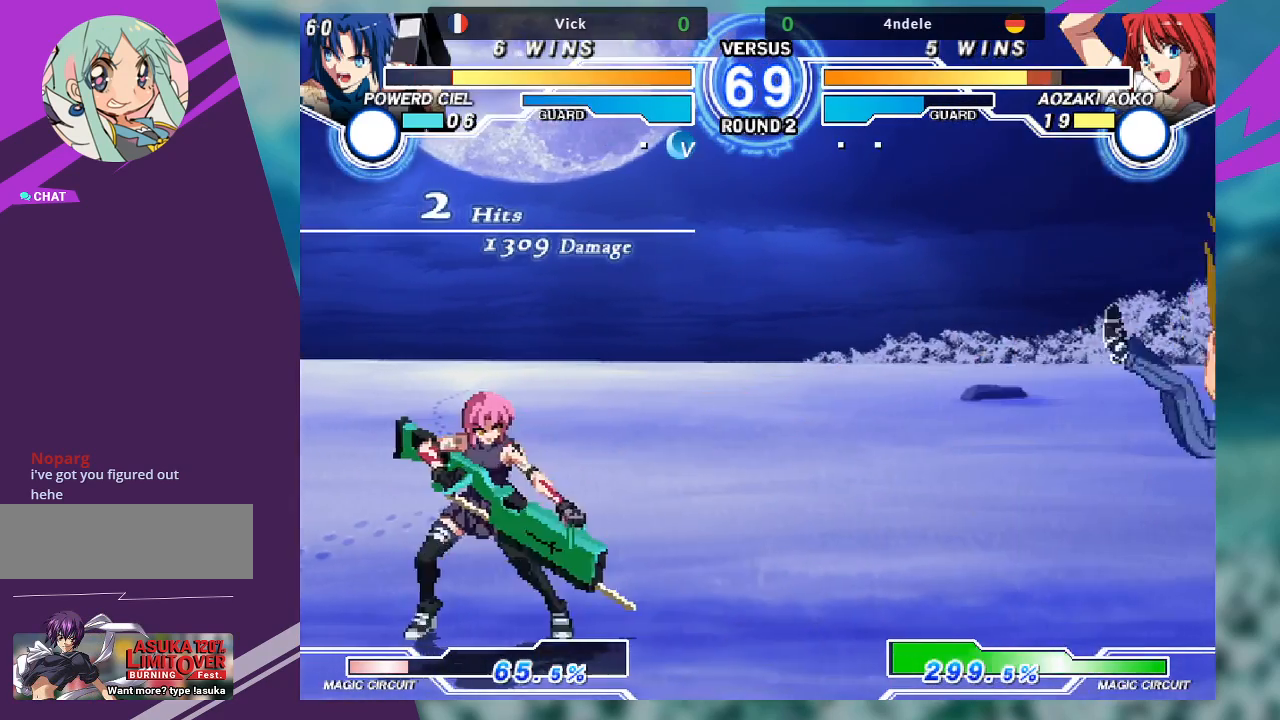
{"buttons": [], "left_stick": "center", "events": [[267, "left_stick", "down"], [367, "TRIANGLE", "down"], [367, "left_stick", "center"], [433, "TRIANGLE", "up"]]}
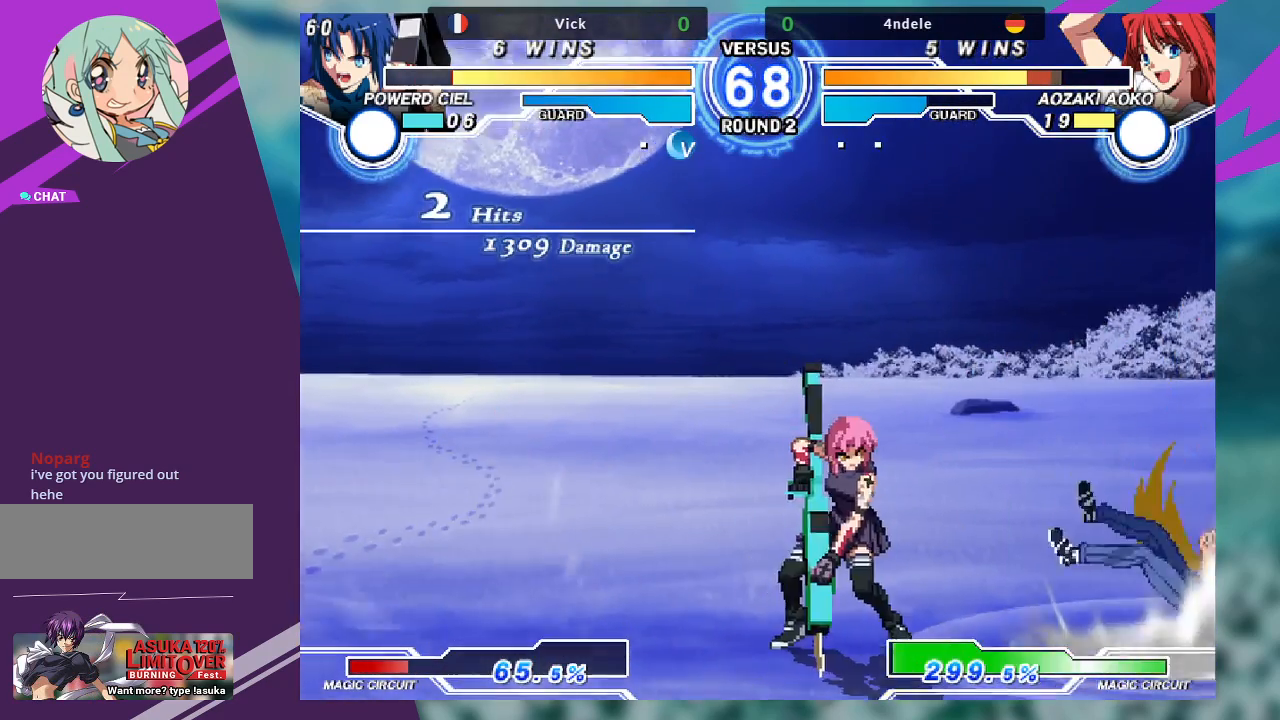
{"buttons": [], "left_stick": "up-right", "events": [[433, "left_stick", "up-right"]]}
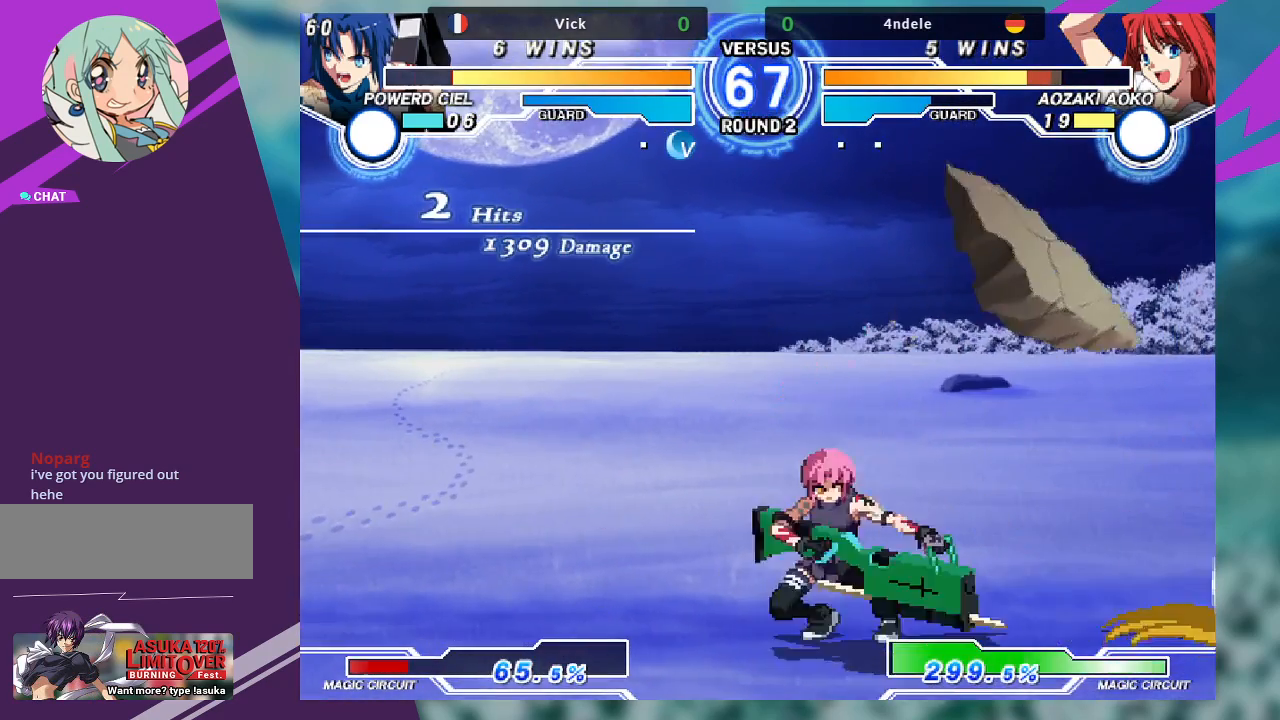
{"buttons": [], "left_stick": "right", "events": [[100, "TRIANGLE", "down"], [100, "left_stick", "center"], [200, "TRIANGLE", "up"], [233, "left_stick", "right"], [300, "left_stick", "center"], [400, "left_stick", "right"]]}
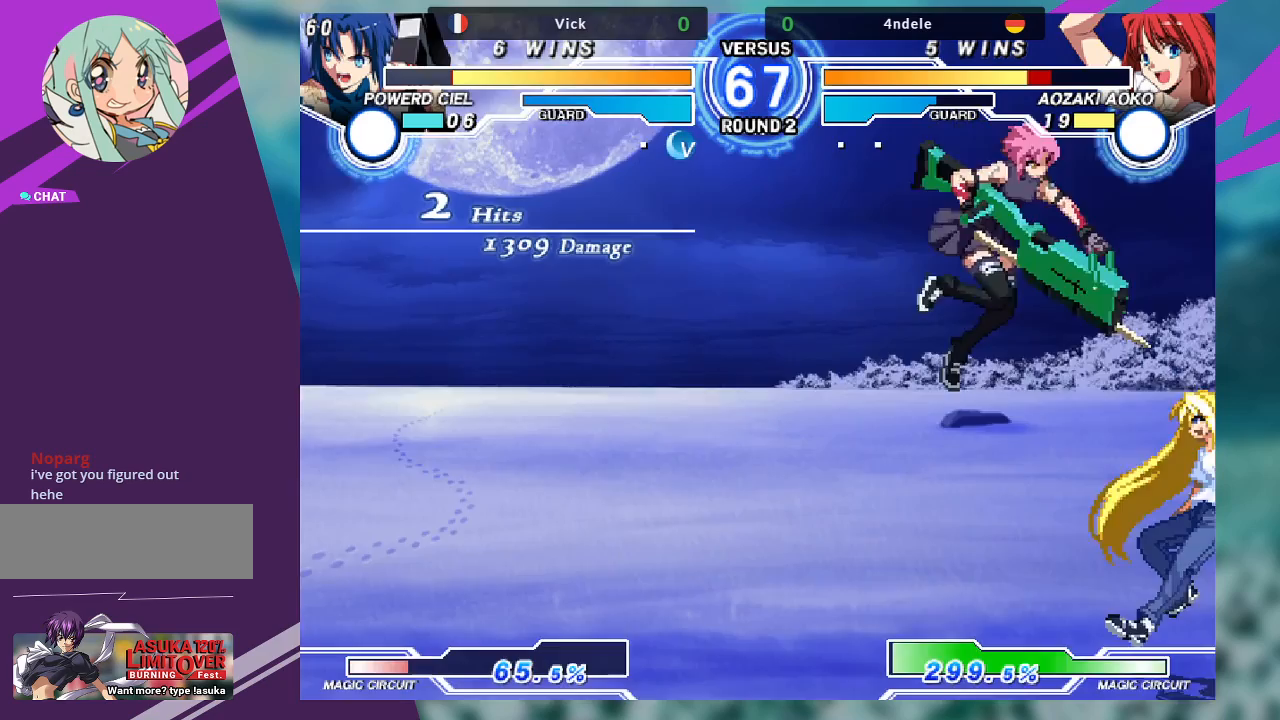
{"buttons": [], "left_stick": "down-left", "events": [[133, "left_stick", "center"], [233, "R1", "down"], [367, "R1", "up"], [367, "left_stick", "down"], [433, "left_stick", "down-left"]]}
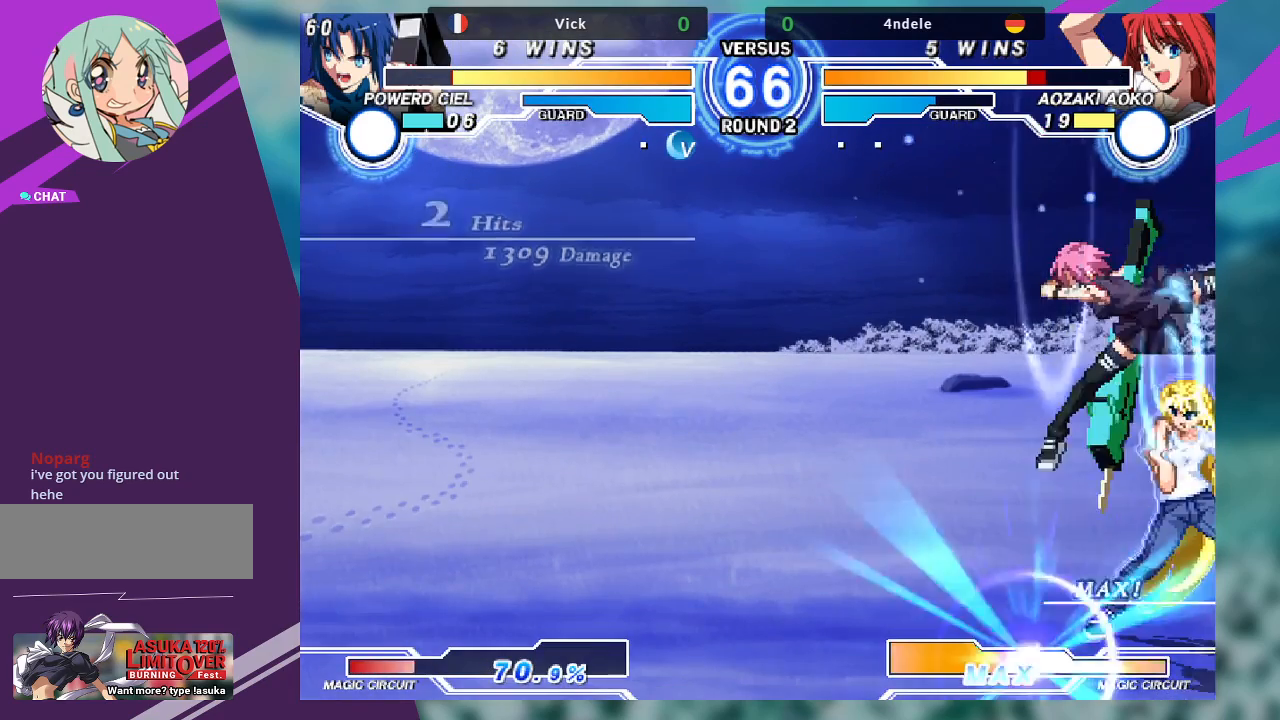
{"buttons": [], "left_stick": "down-left", "events": [[200, "SQUARE", "down"], [333, "SQUARE", "up"], [367, "TRIANGLE", "down"], [500, "TRIANGLE", "up"]]}
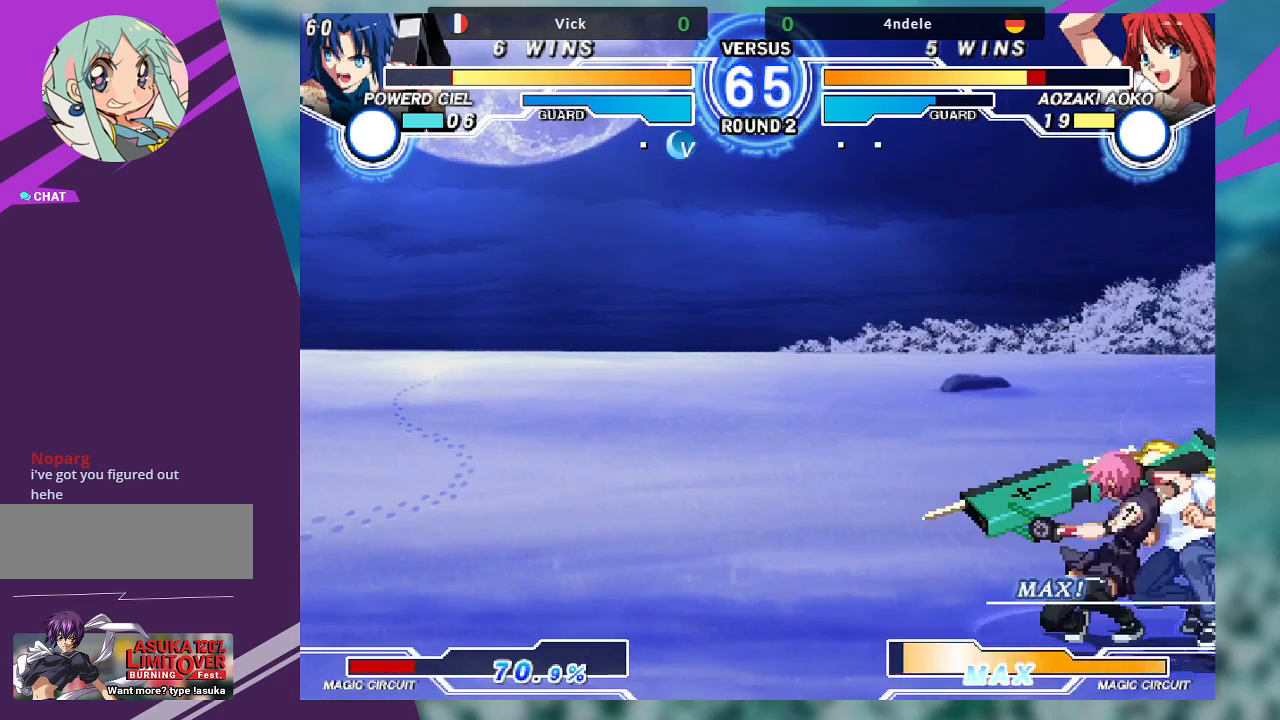
{"buttons": [], "left_stick": "down-left", "events": [[100, "R1", "down"], [233, "R1", "up"], [300, "left_stick", "down-right"], [467, "left_stick", "down-left"]]}
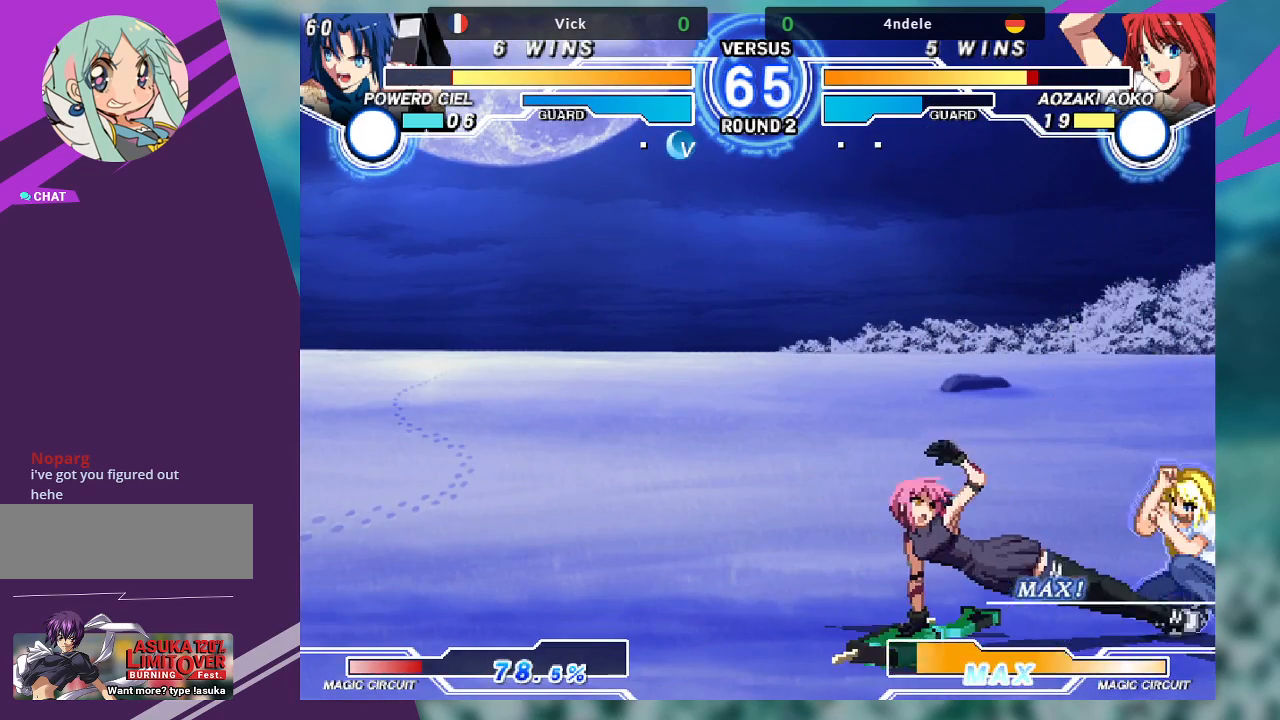
{"buttons": [], "left_stick": "center", "events": [[67, "SQUARE", "down"], [67, "left_stick", "center"], [200, "SQUARE", "up"]]}
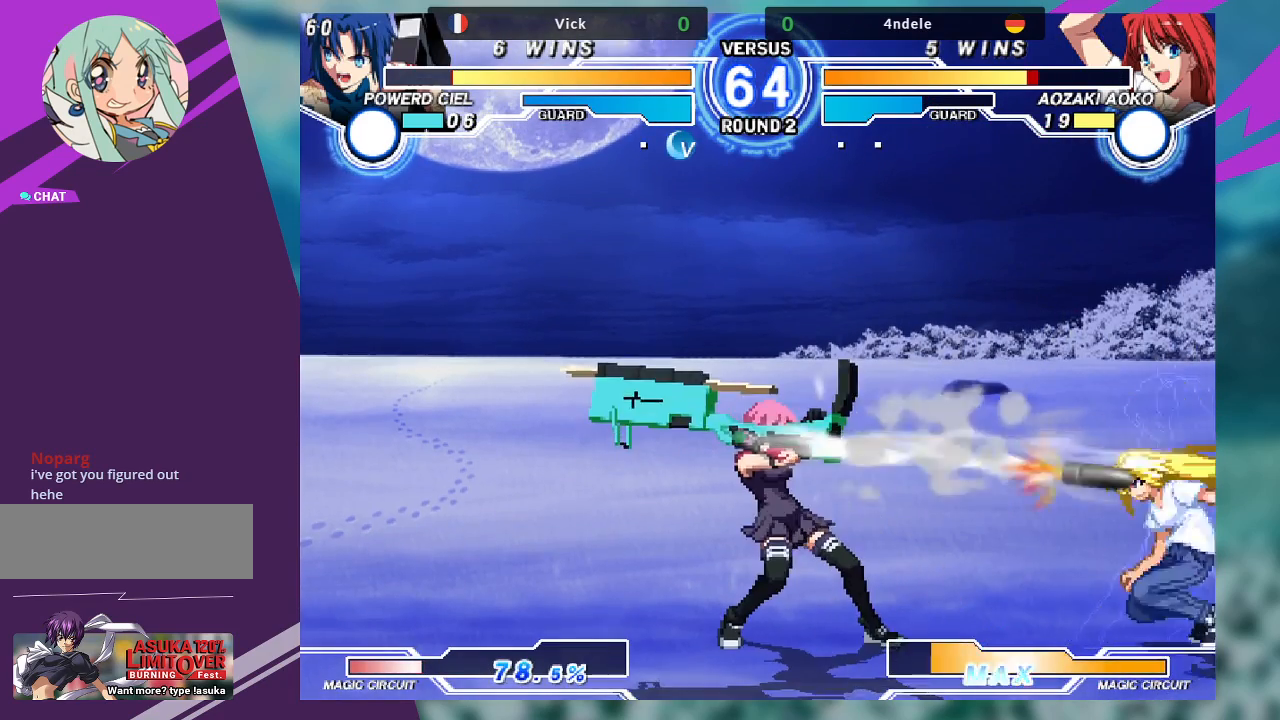
{"buttons": [], "left_stick": "down", "events": [[433, "left_stick", "down-right"], [500, "left_stick", "down"]]}
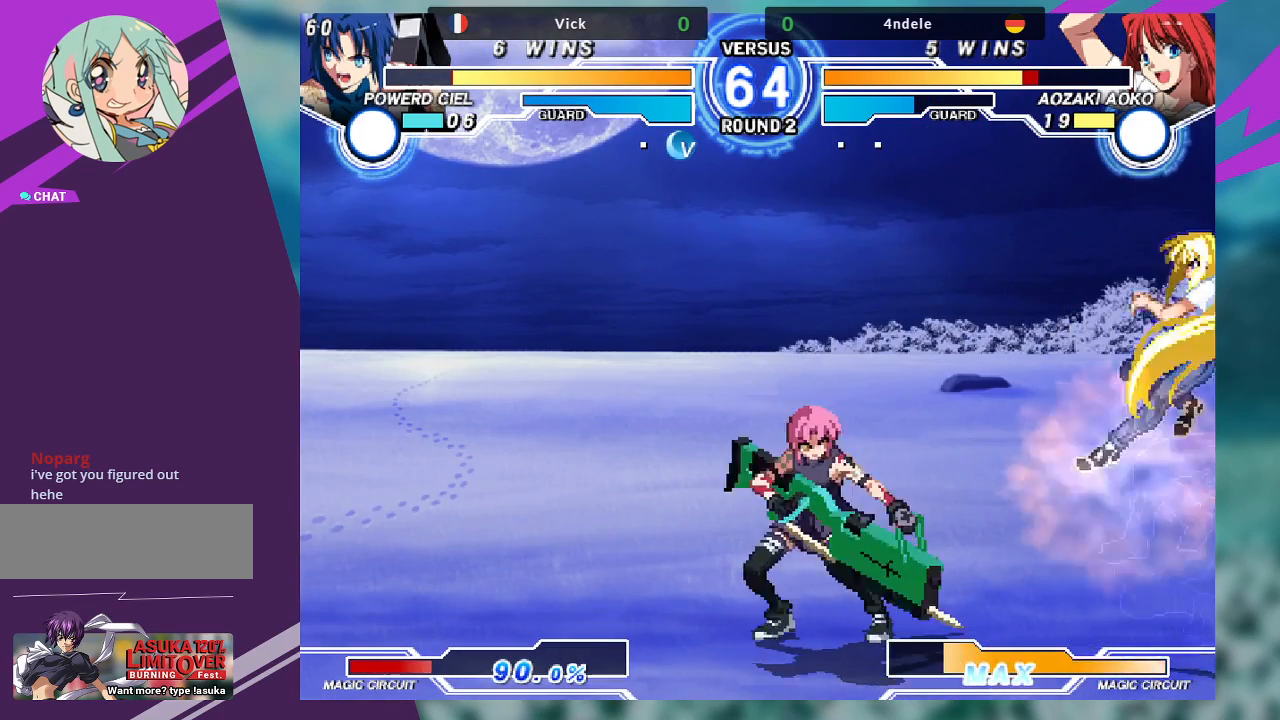
{"buttons": [], "left_stick": "center", "events": [[33, "left_stick", "down-left"], [67, "TRIANGLE", "down"], [100, "left_stick", "center"], [133, "TRIANGLE", "up"]]}
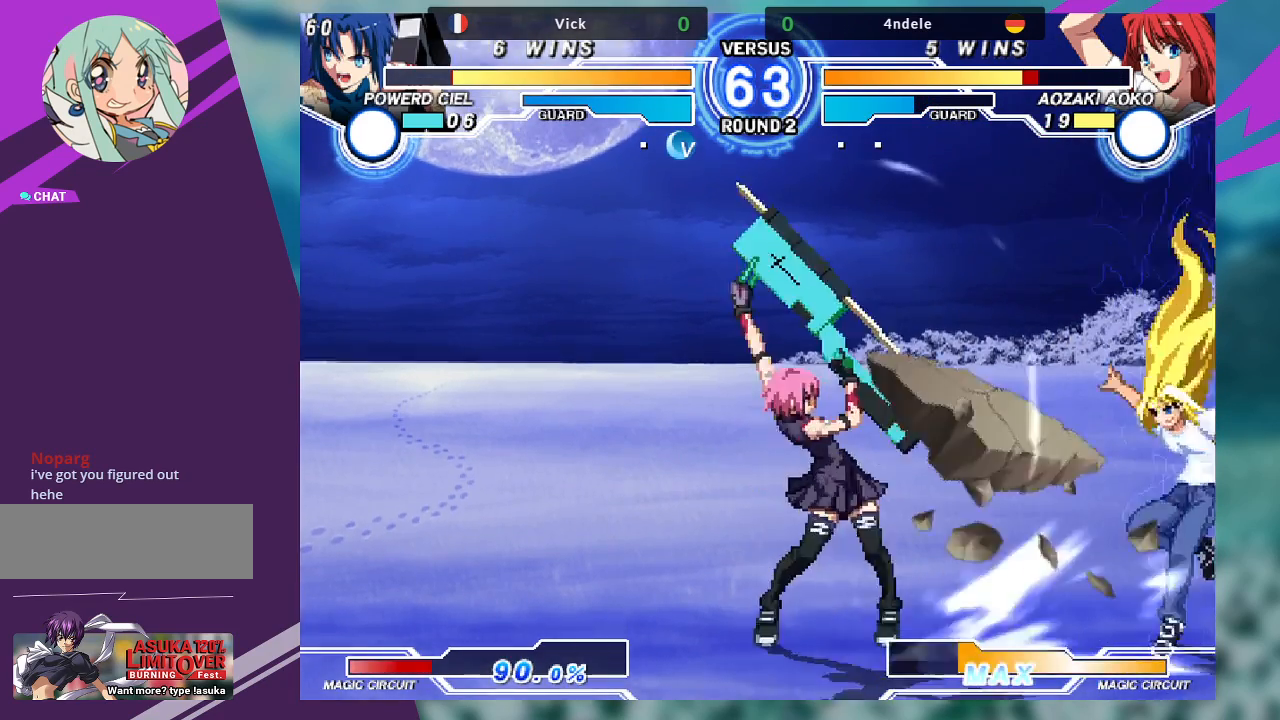
{"buttons": [], "left_stick": "center", "events": [[100, "left_stick", "right"], [167, "left_stick", "up-right"], [433, "left_stick", "center"]]}
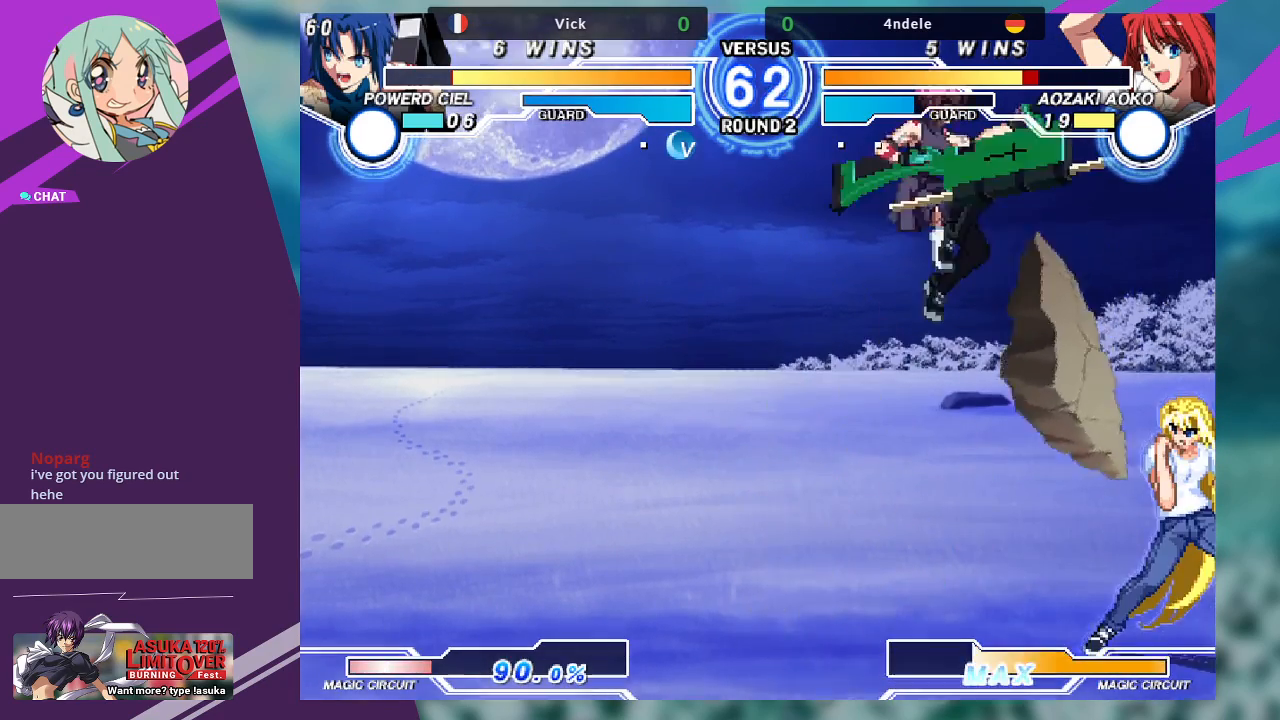
{"buttons": [], "left_stick": "right", "events": [[400, "left_stick", "right"]]}
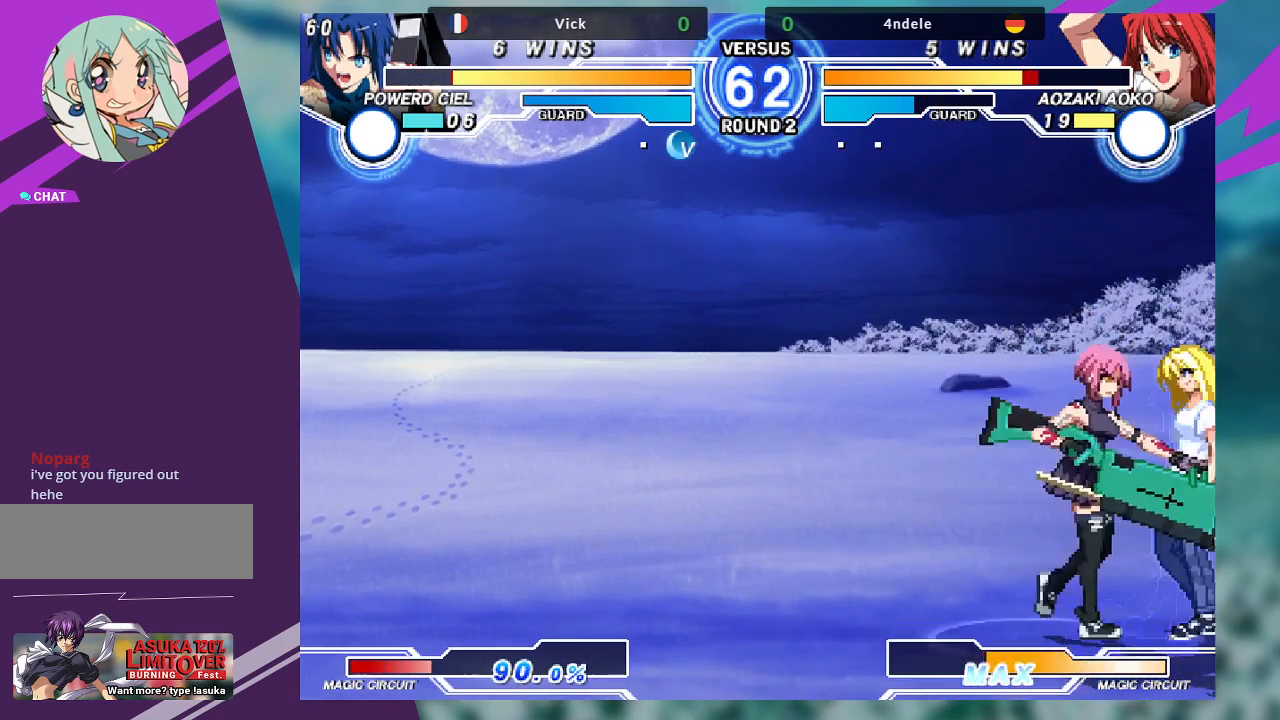
{"buttons": [], "left_stick": "down-left", "events": [[33, "CROSS", "down"], [33, "SQUARE", "down"], [133, "CROSS", "up"], [133, "SQUARE", "up"], [267, "left_stick", "down-left"]]}
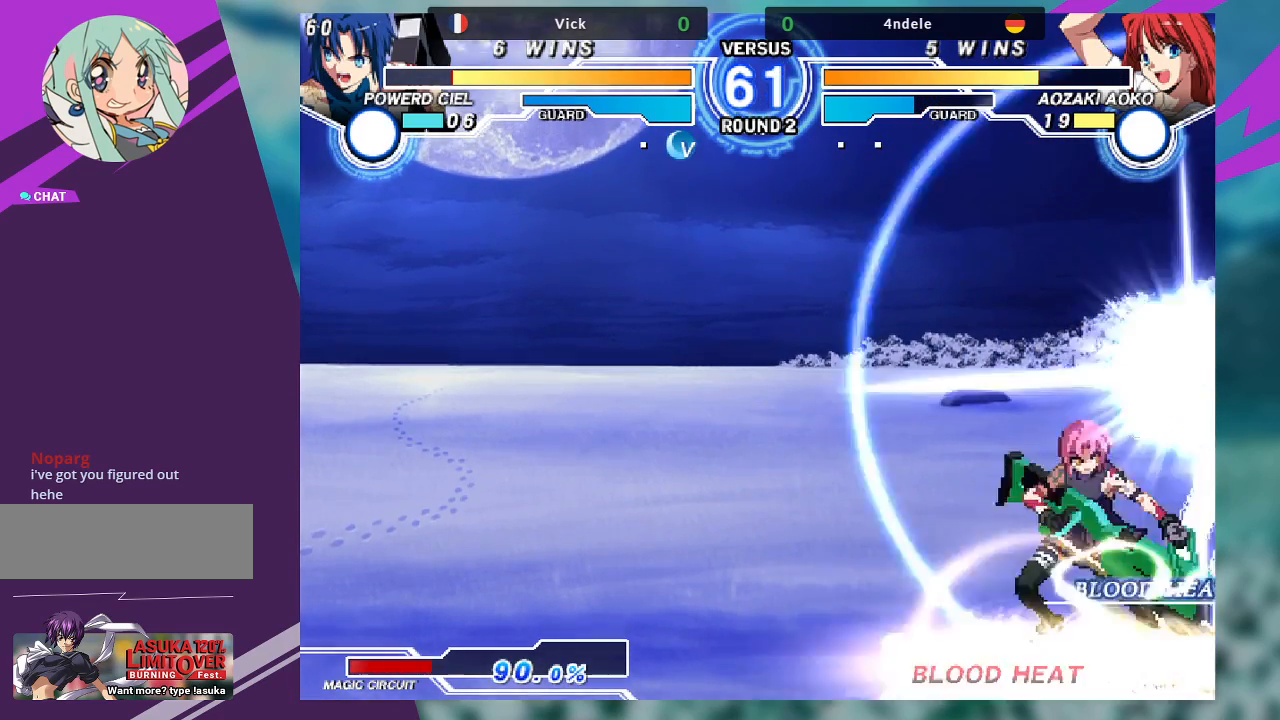
{"buttons": ["TRIANGLE"], "left_stick": "down-left", "events": [[200, "SQUARE", "down"], [333, "SQUARE", "up"], [467, "TRIANGLE", "down"]]}
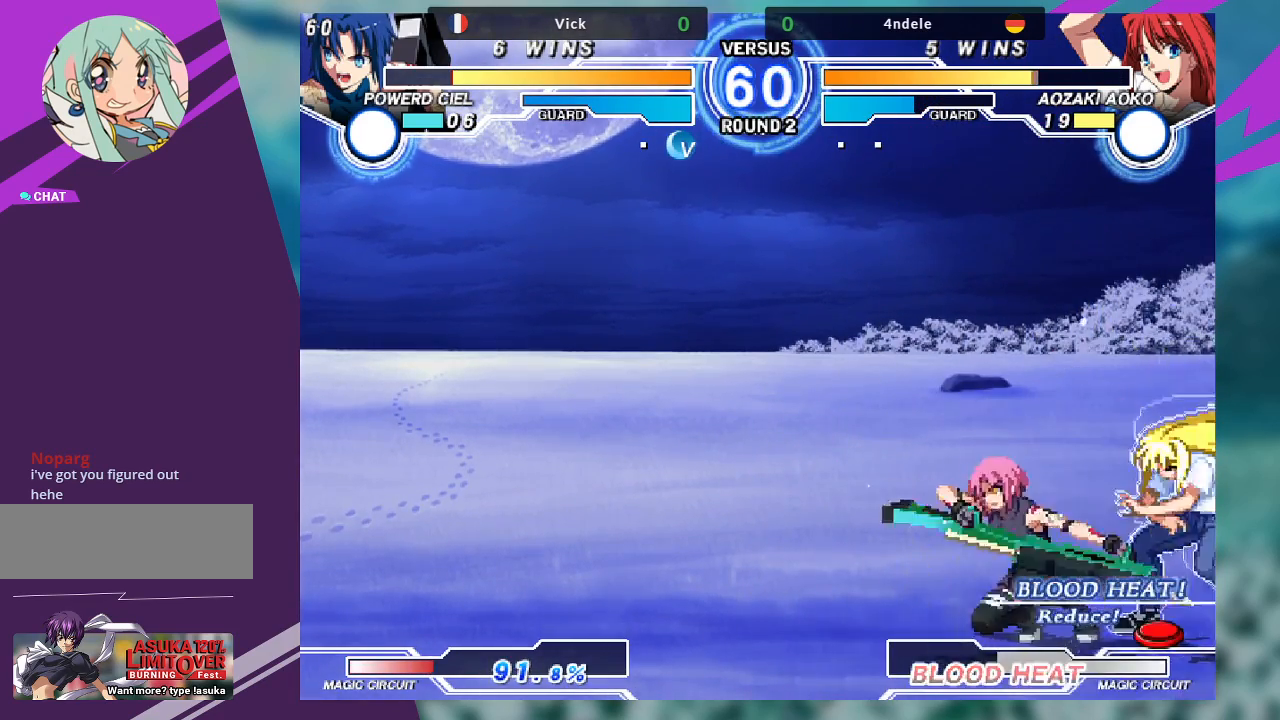
{"buttons": ["R1"], "left_stick": "down-right", "events": [[100, "TRIANGLE", "up"], [167, "R1", "down"], [300, "R1", "up"], [400, "left_stick", "down-right"], [467, "R1", "down"]]}
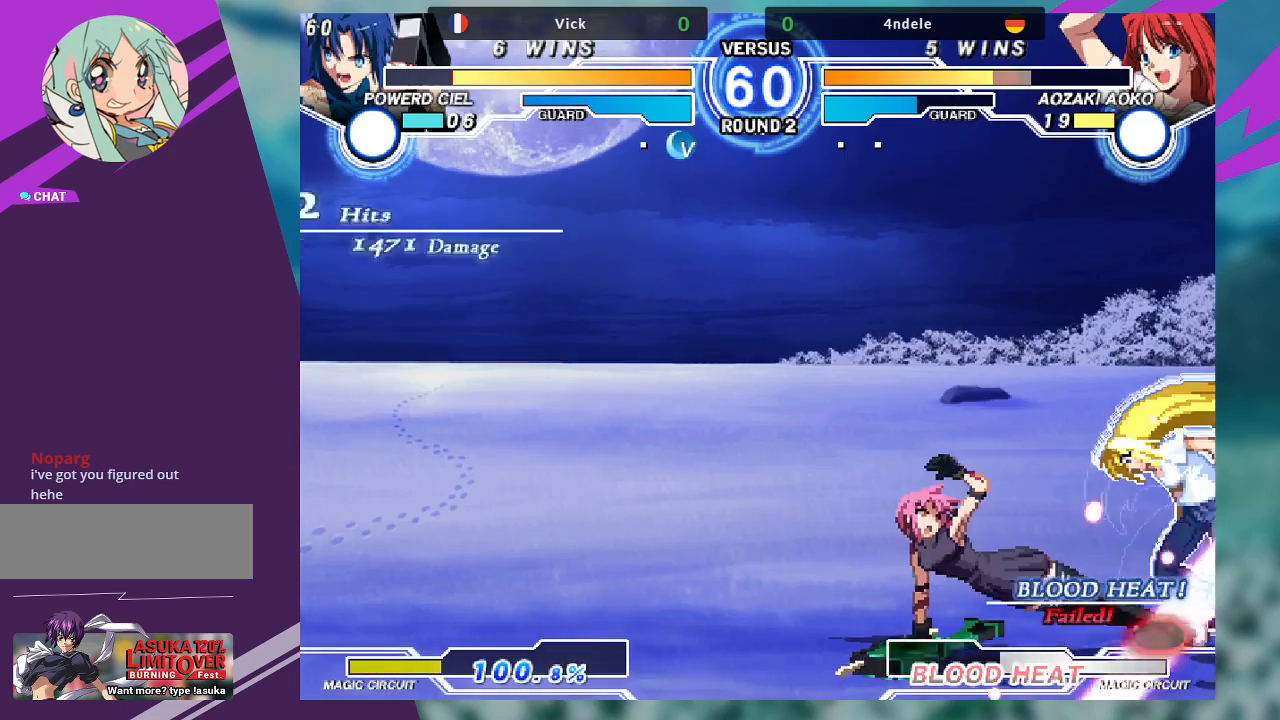
{"buttons": [], "left_stick": "center", "events": [[100, "R1", "up"], [267, "left_stick", "up-right"], [500, "left_stick", "center"]]}
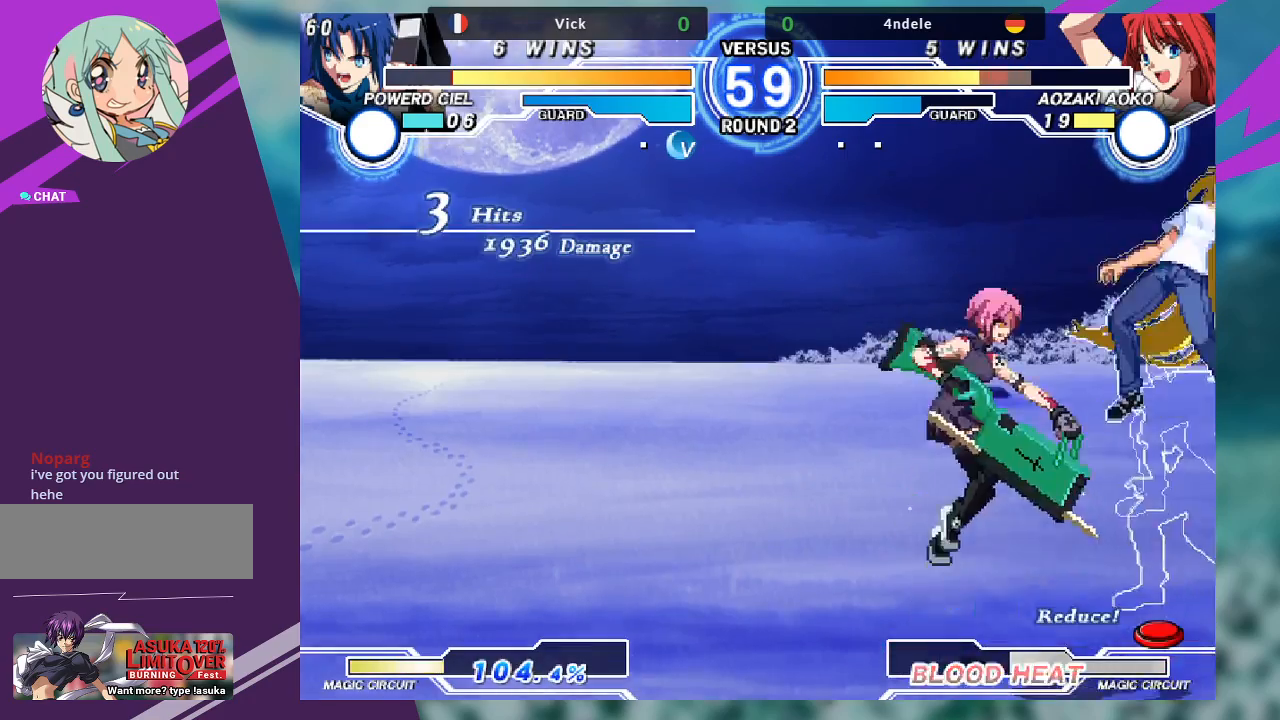
{"buttons": [], "left_stick": "down-left", "events": [[200, "TRIANGLE", "down"], [300, "TRIANGLE", "up"], [400, "left_stick", "down-left"]]}
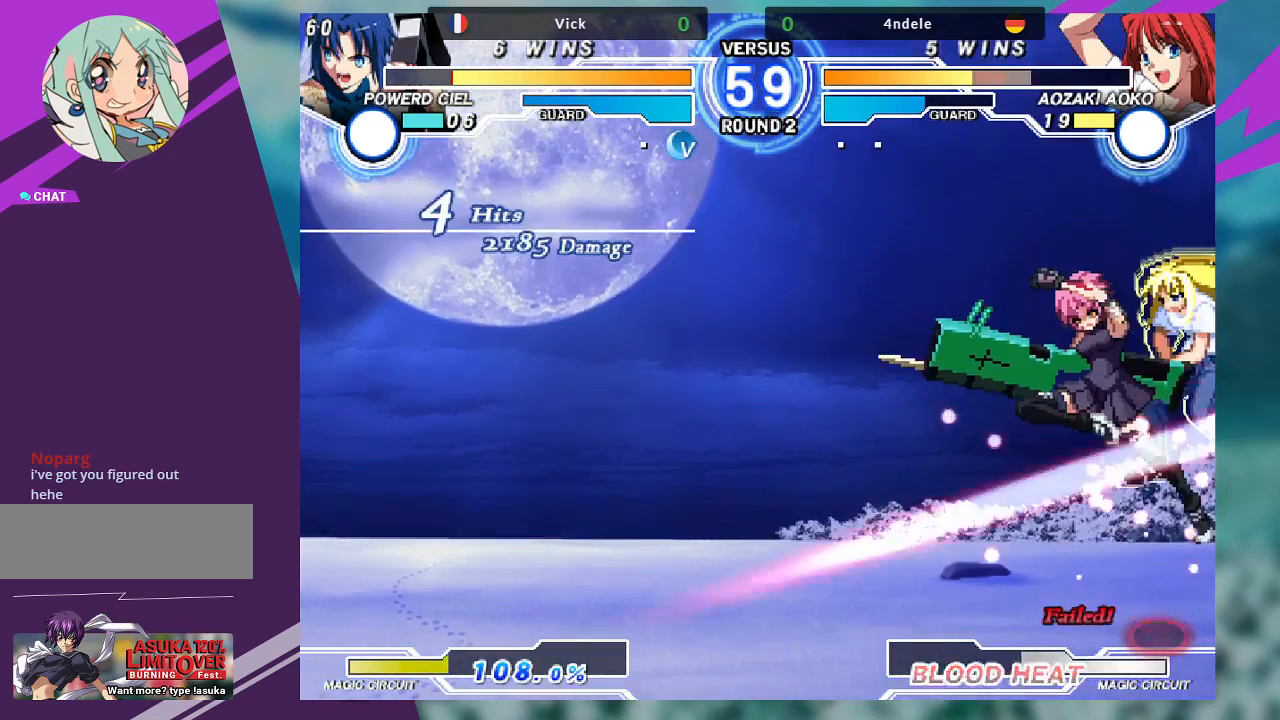
{"buttons": ["R1"], "left_stick": "down-right", "events": [[333, "R1", "down"], [400, "R1", "up"], [500, "R1", "down"], [500, "left_stick", "down-right"]]}
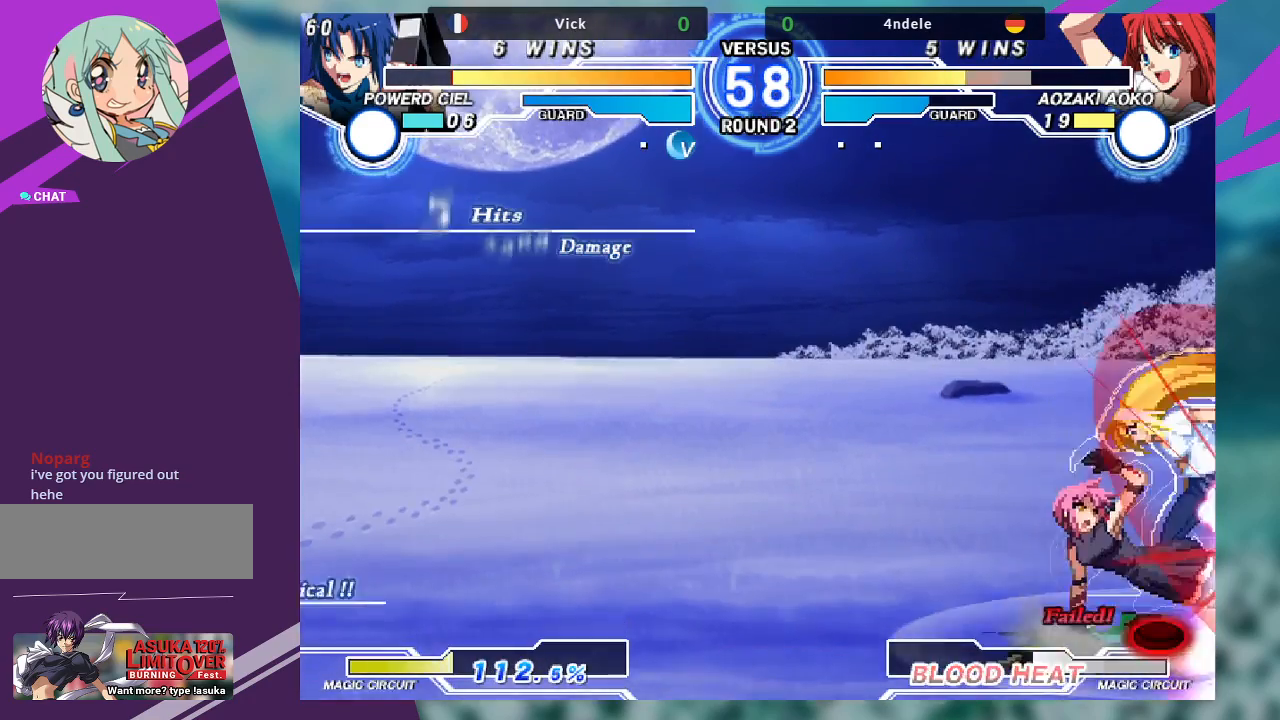
{"buttons": [], "left_stick": "center", "events": [[133, "R1", "up"], [167, "left_stick", "right"], [300, "left_stick", "down-left"], [400, "left_stick", "center"], [433, "TRIANGLE", "down"], [500, "TRIANGLE", "up"]]}